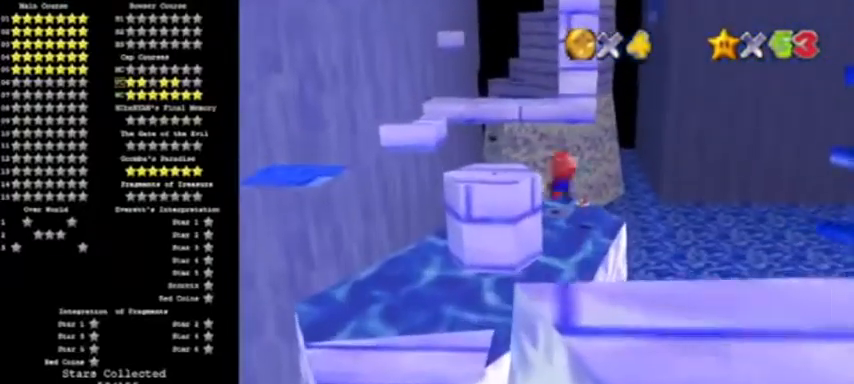
Gameplay with a controller (Nintendo layout); each line is a JSON object with the inputs held at the frame after it. "events" lists button and stick changes between this image and that frame as [ms after this image, input, new state], when the widget could be followed in between. Not read: L3 R3 left_stick.
{"buttons": ["A"]}
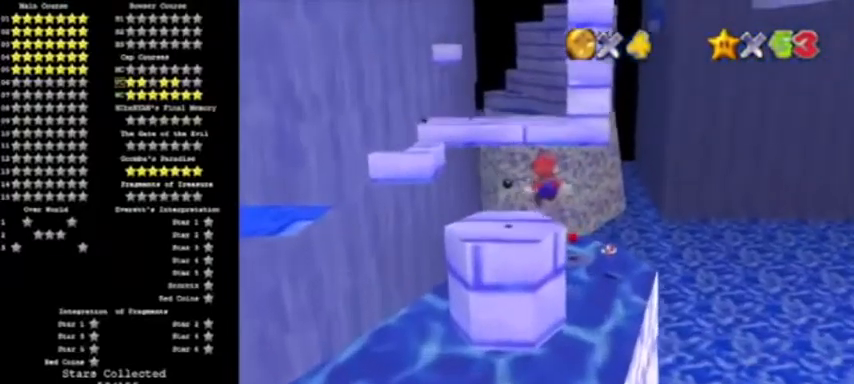
{"buttons": ["A"], "events": []}
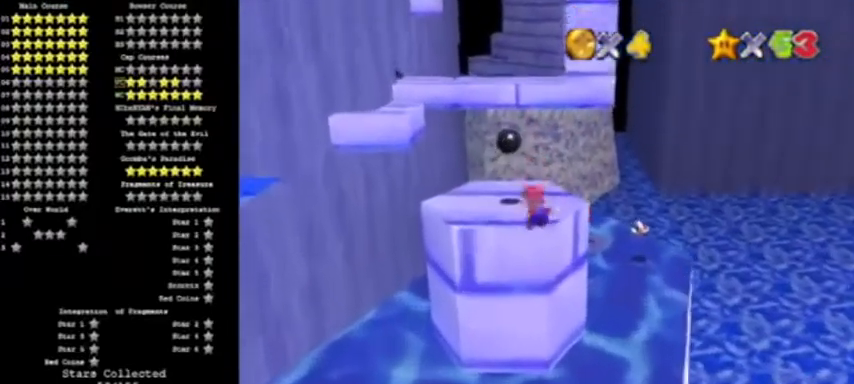
{"buttons": ["DPAD_RIGHT", "C_RIGHT"], "events": [[33, "A", "up"], [234, "A", "down"], [367, "A", "up"], [434, "DPAD_RIGHT", "down"], [467, "C_RIGHT", "down"]]}
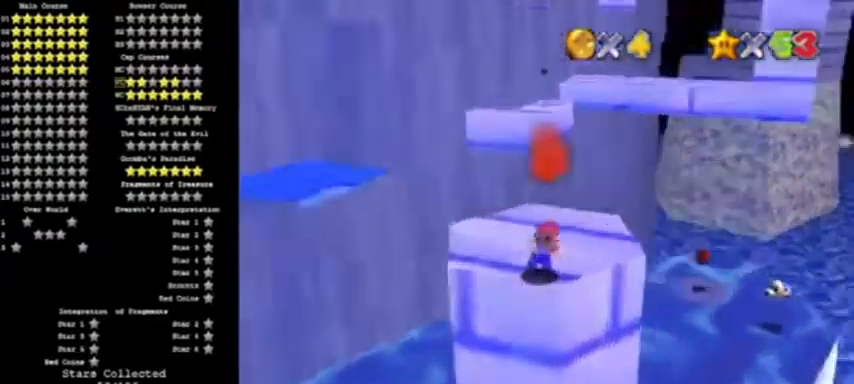
{"buttons": [], "events": [[34, "DPAD_RIGHT", "up"], [67, "C_RIGHT", "up"]]}
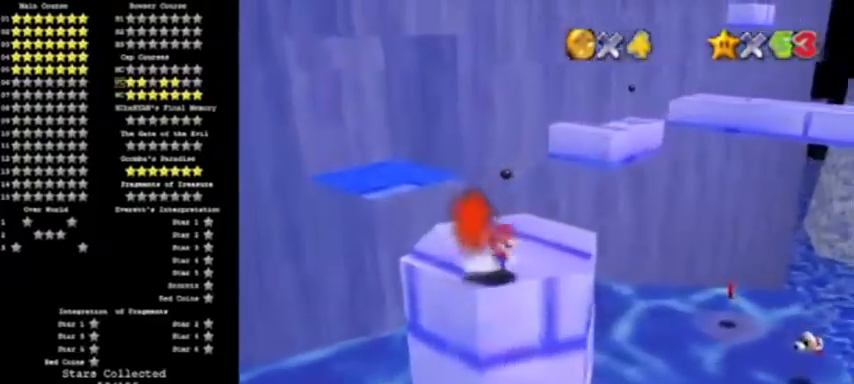
{"buttons": []}
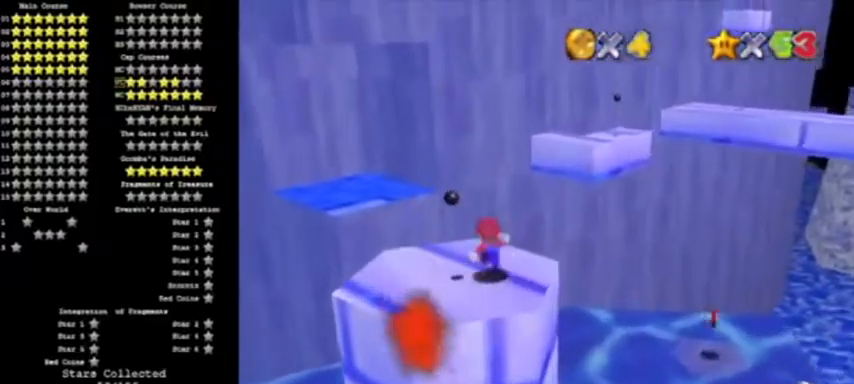
{"buttons": ["A"], "events": [[134, "Z", "down"], [234, "A", "down"], [301, "DPAD_DOWN", "down"], [301, "Z", "up"], [468, "DPAD_DOWN", "up"]]}
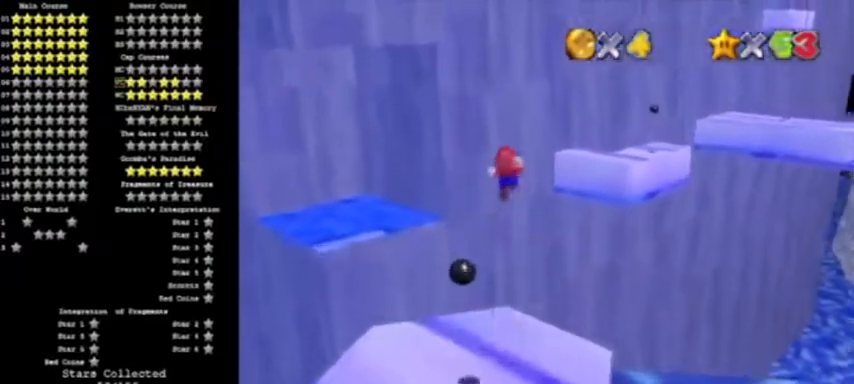
{"buttons": ["A"], "events": [[167, "C_LEFT", "down"], [267, "C_LEFT", "up"]]}